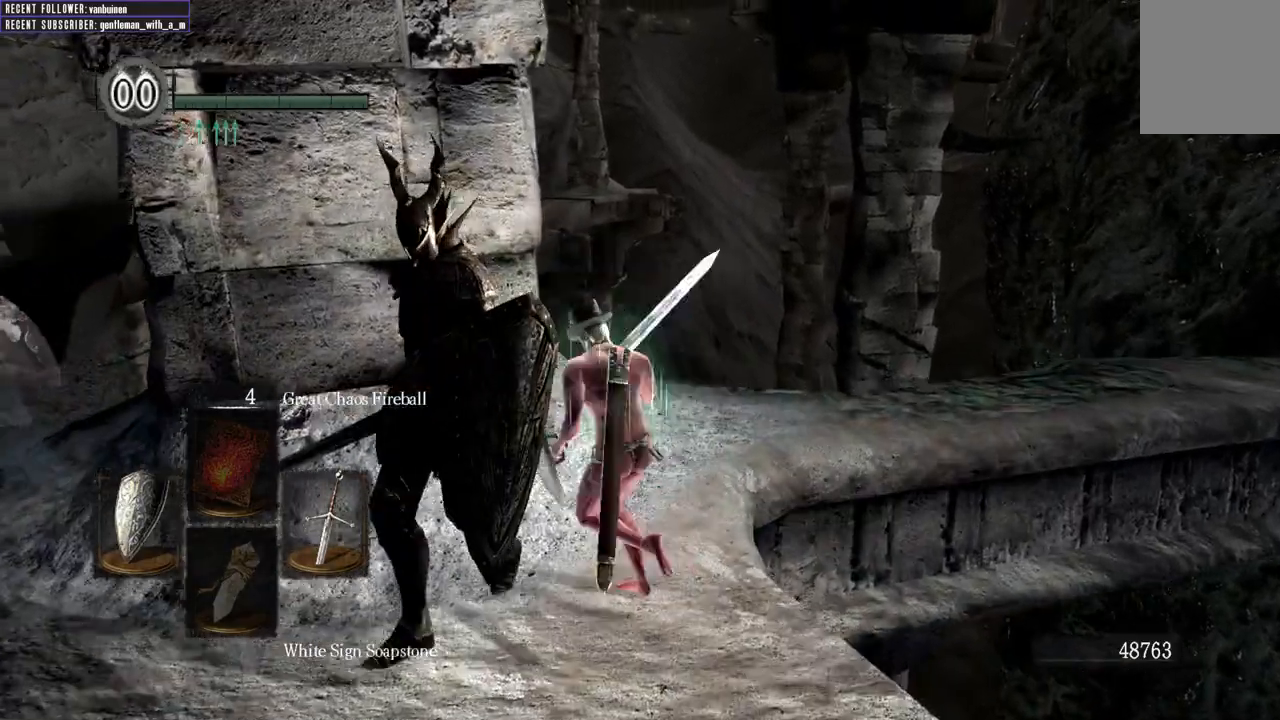
Gameplay with a controller (Xbox layout); each line is a JSON object with the inputs held at the frame after it. "events" lists button and stick changes between this image and that frame as [ms after this image, input, new state], when the widget could be followed in between.
{"buttons": [], "left_stick": "down-left", "right_stick": "center", "events": [[17, "left_stick", "left"], [150, "left_stick", "down-left"], [200, "R1", "down"], [400, "R1", "up"]]}
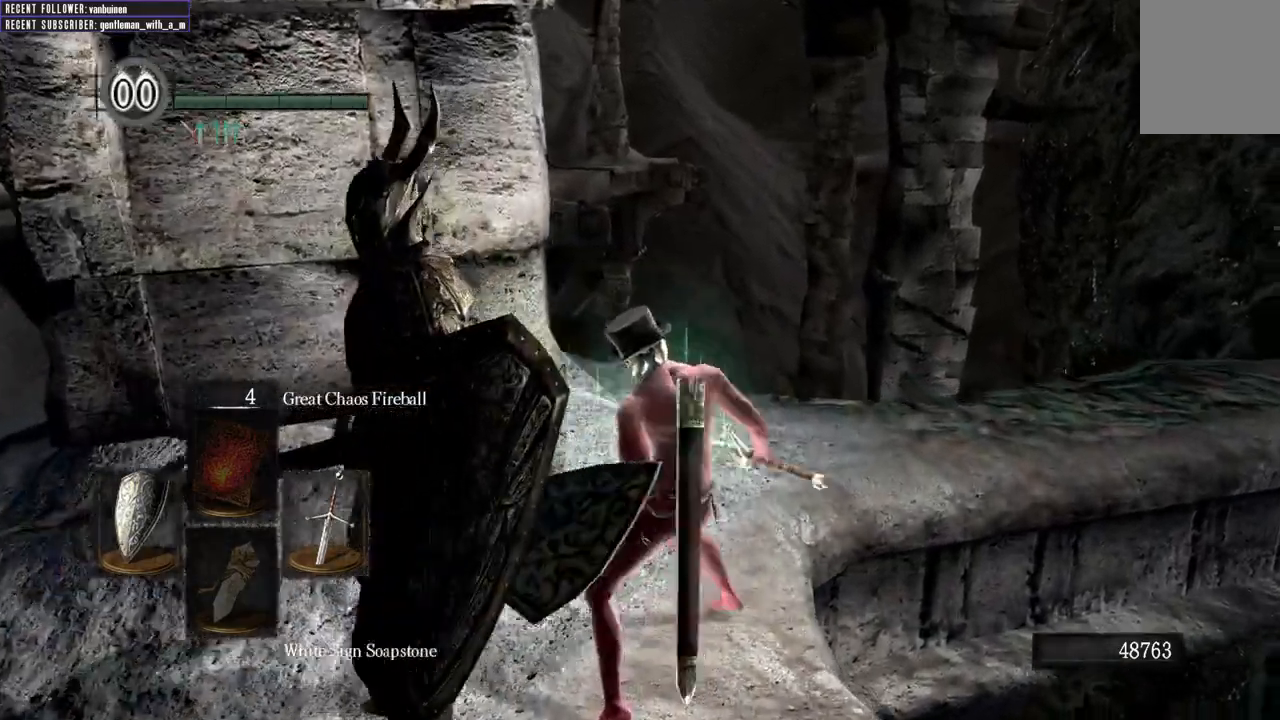
{"buttons": [], "left_stick": "center", "right_stick": "left"}
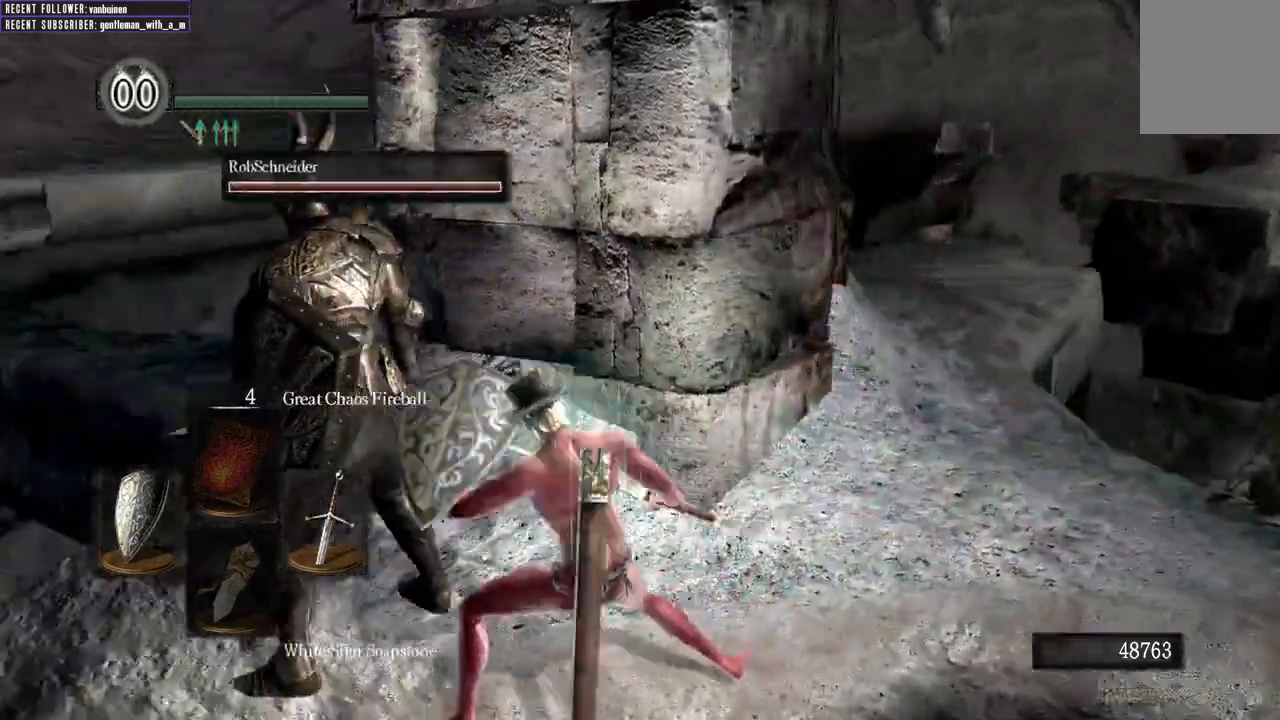
{"buttons": [], "left_stick": "center", "right_stick": "center", "events": [[283, "right_stick", "center"]]}
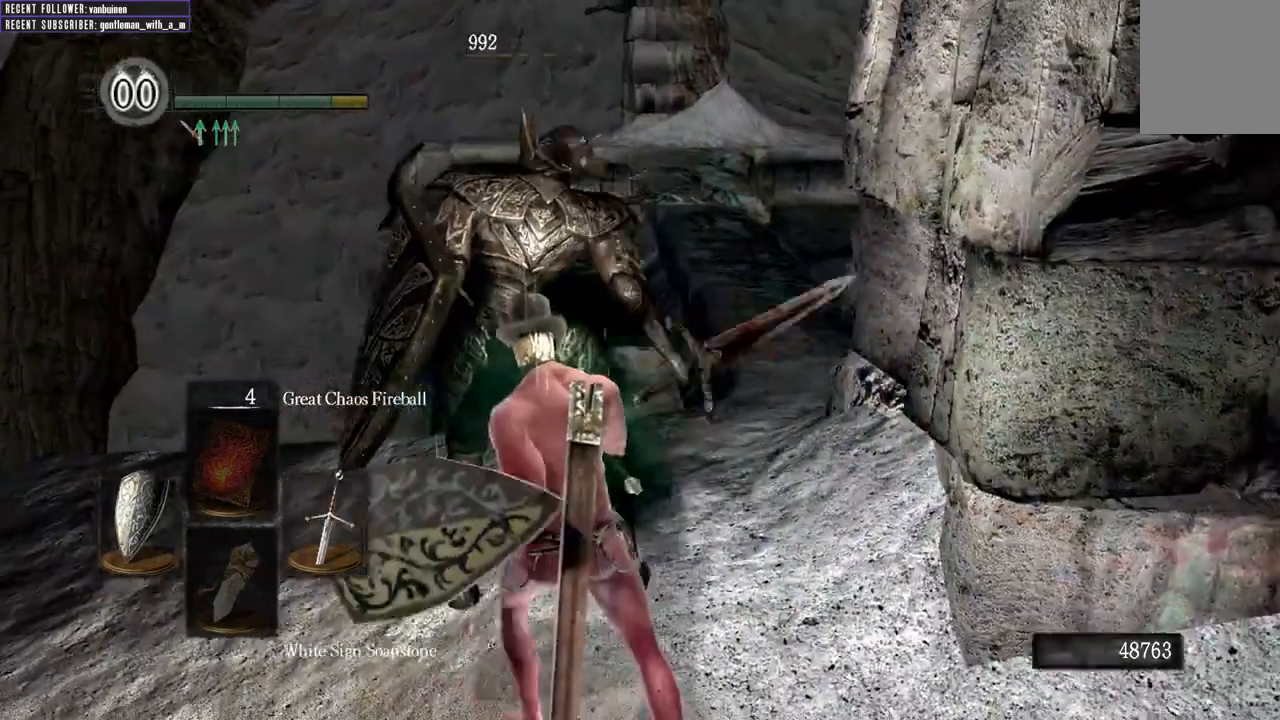
{"buttons": [], "left_stick": "center", "right_stick": "center", "events": []}
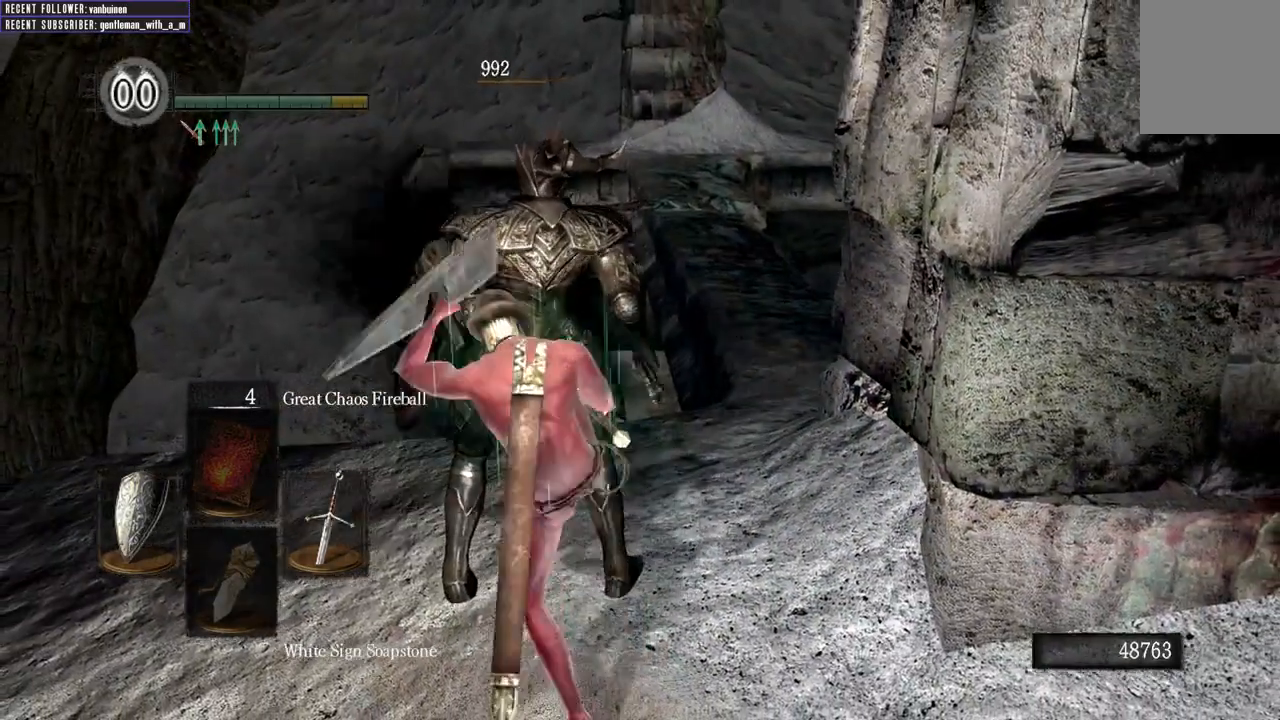
{"buttons": [], "left_stick": "center", "right_stick": "center", "events": []}
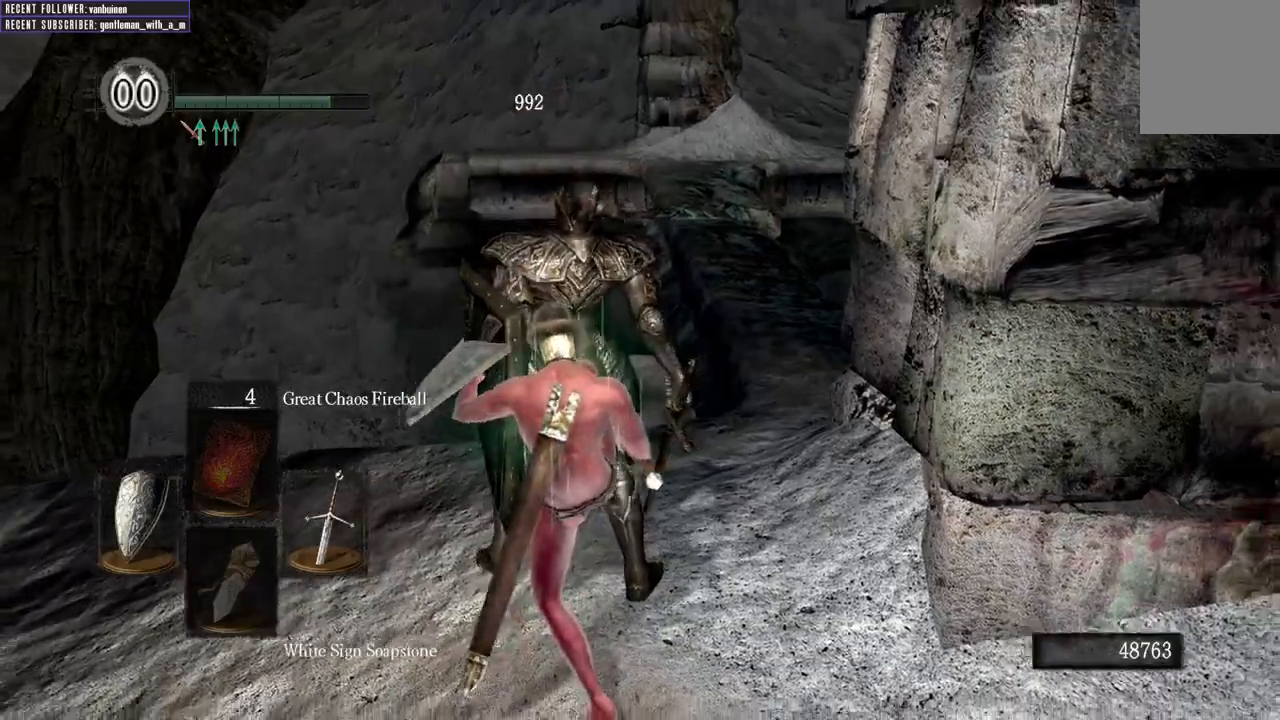
{"buttons": [], "left_stick": "center", "right_stick": "center", "events": [[17, "right_stick", "right"], [400, "right_stick", "center"]]}
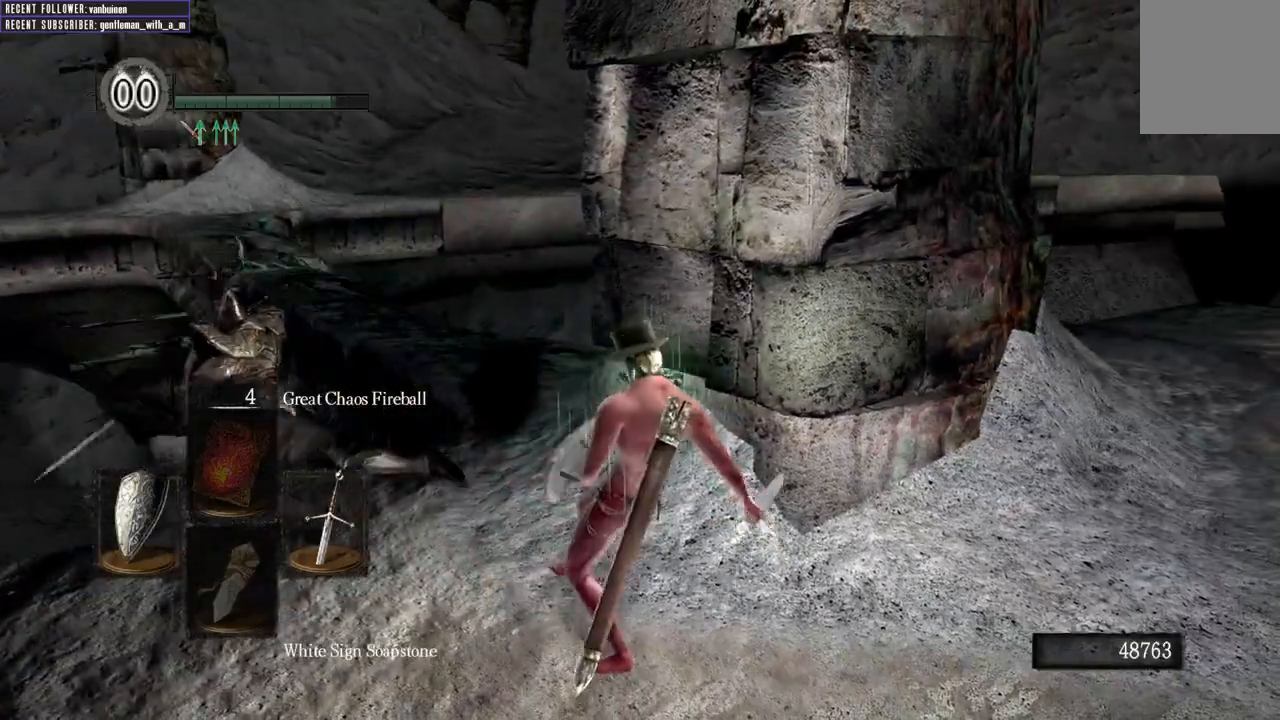
{"buttons": [], "left_stick": "center", "right_stick": "right", "events": [[333, "right_stick", "right"]]}
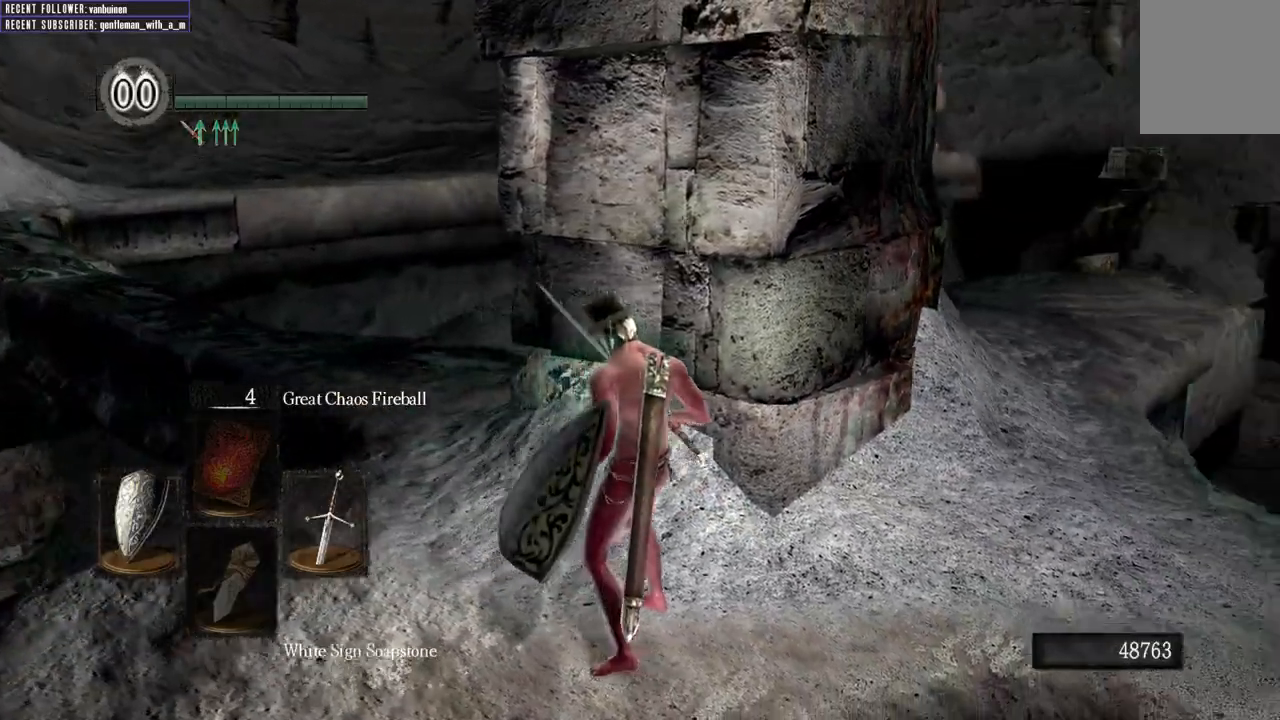
{"buttons": ["B"], "left_stick": "up", "right_stick": "center", "events": [[83, "left_stick", "up-right"], [317, "B", "down"], [400, "left_stick", "up"], [450, "right_stick", "center"]]}
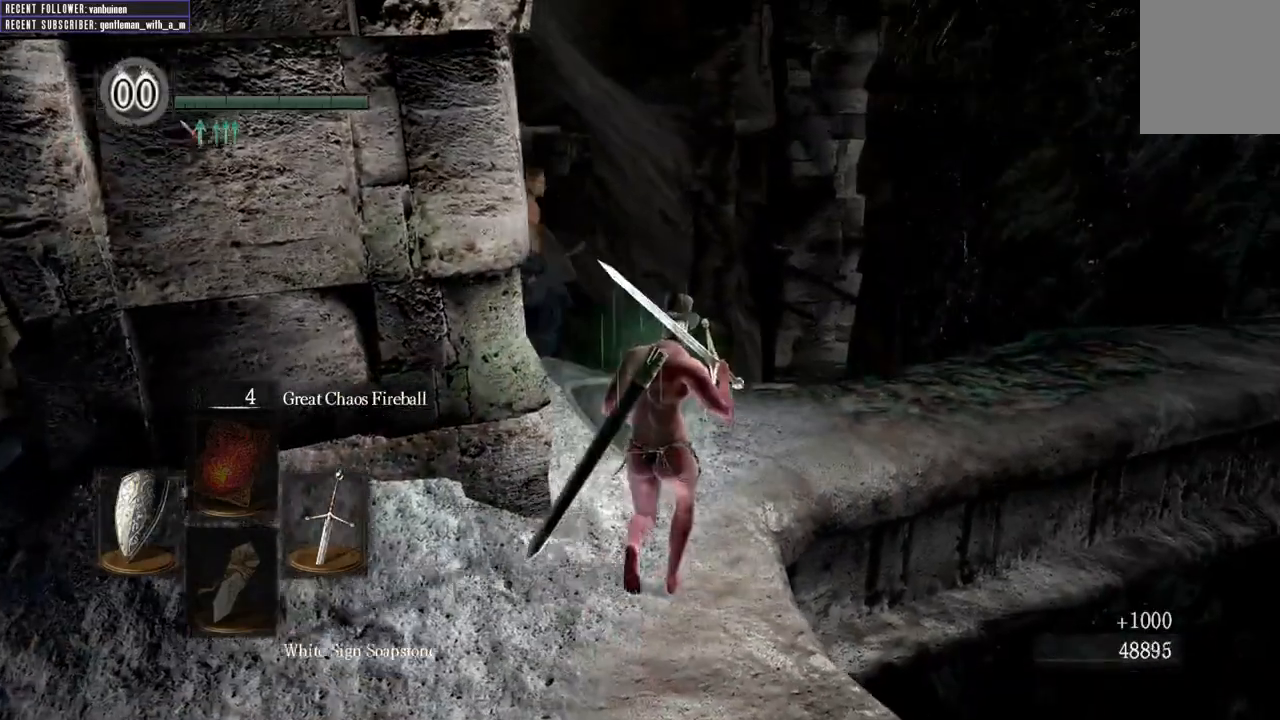
{"buttons": ["B"], "left_stick": "up", "right_stick": "center", "events": [[83, "right_stick", "right"], [450, "right_stick", "center"]]}
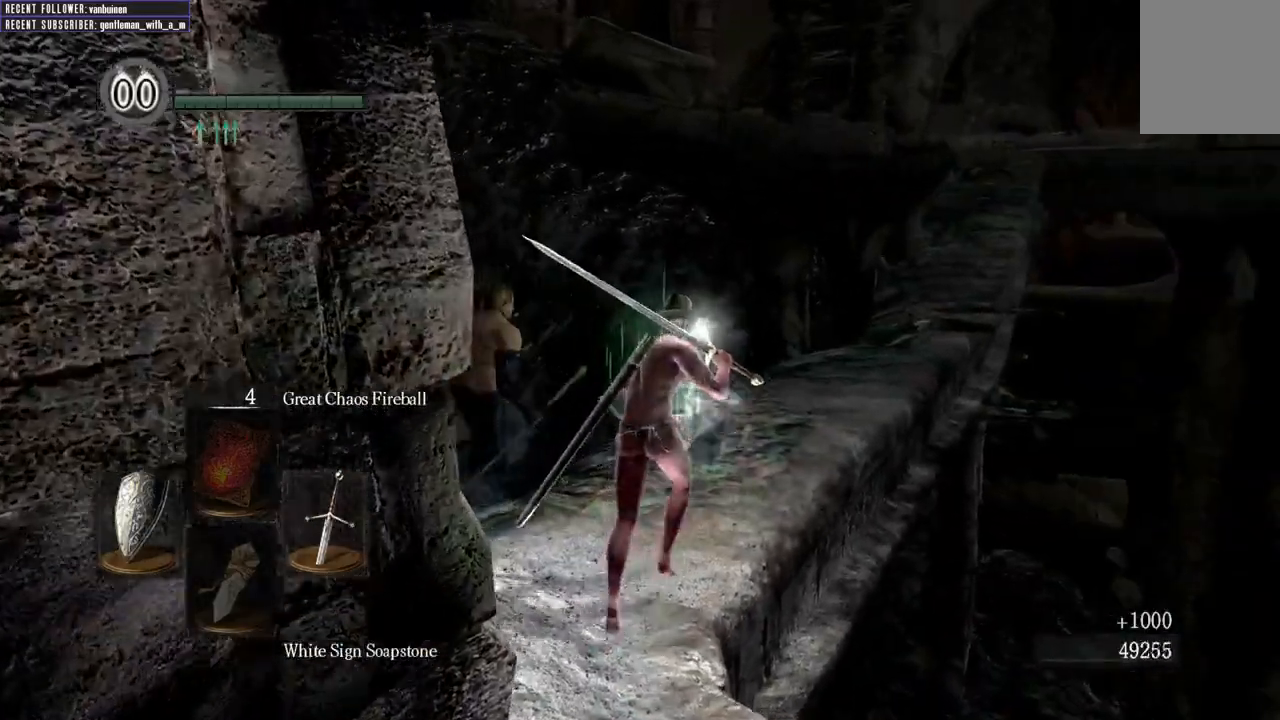
{"buttons": ["B"], "left_stick": "up", "right_stick": "center", "events": [[100, "right_stick", "up-right"], [333, "right_stick", "center"]]}
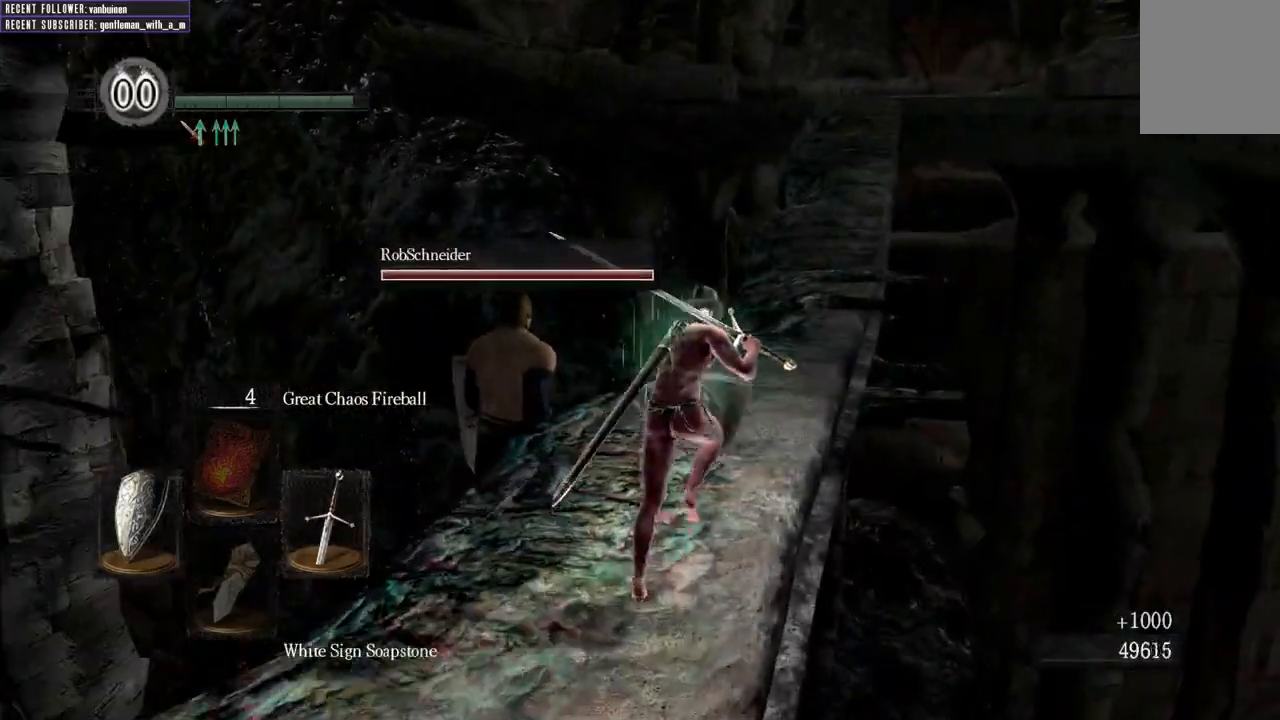
{"buttons": [], "left_stick": "up", "right_stick": "center", "events": [[67, "B", "up"], [250, "Y", "down"], [367, "Y", "up"]]}
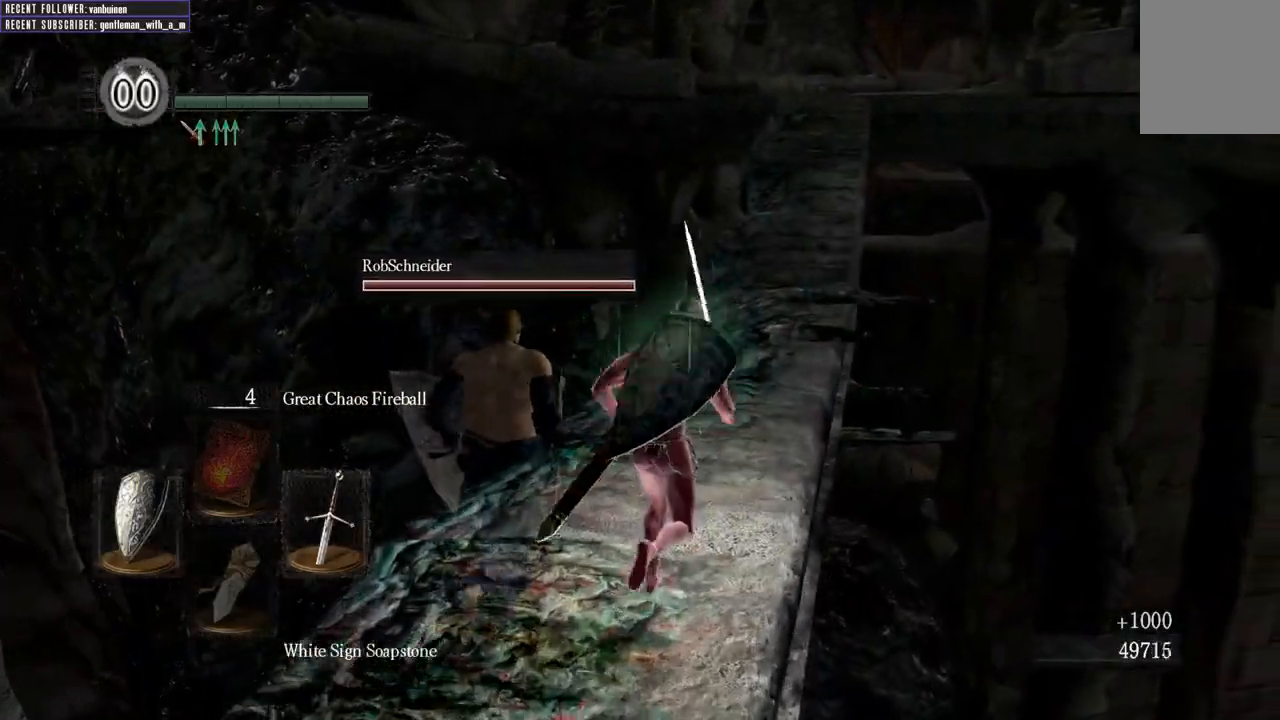
{"buttons": ["B"], "left_stick": "up", "right_stick": "center", "events": [[33, "B", "down"], [133, "right_stick", "right"], [283, "right_stick", "center"]]}
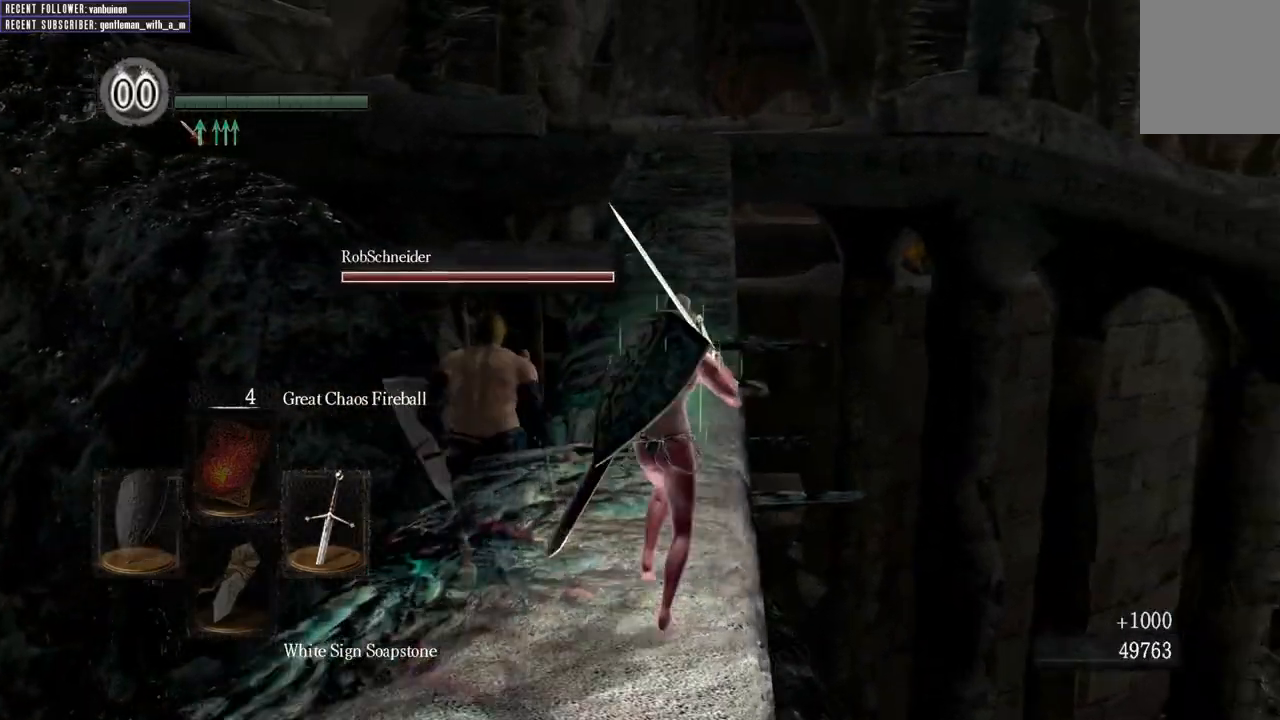
{"buttons": ["B"], "left_stick": "up", "right_stick": "center", "events": []}
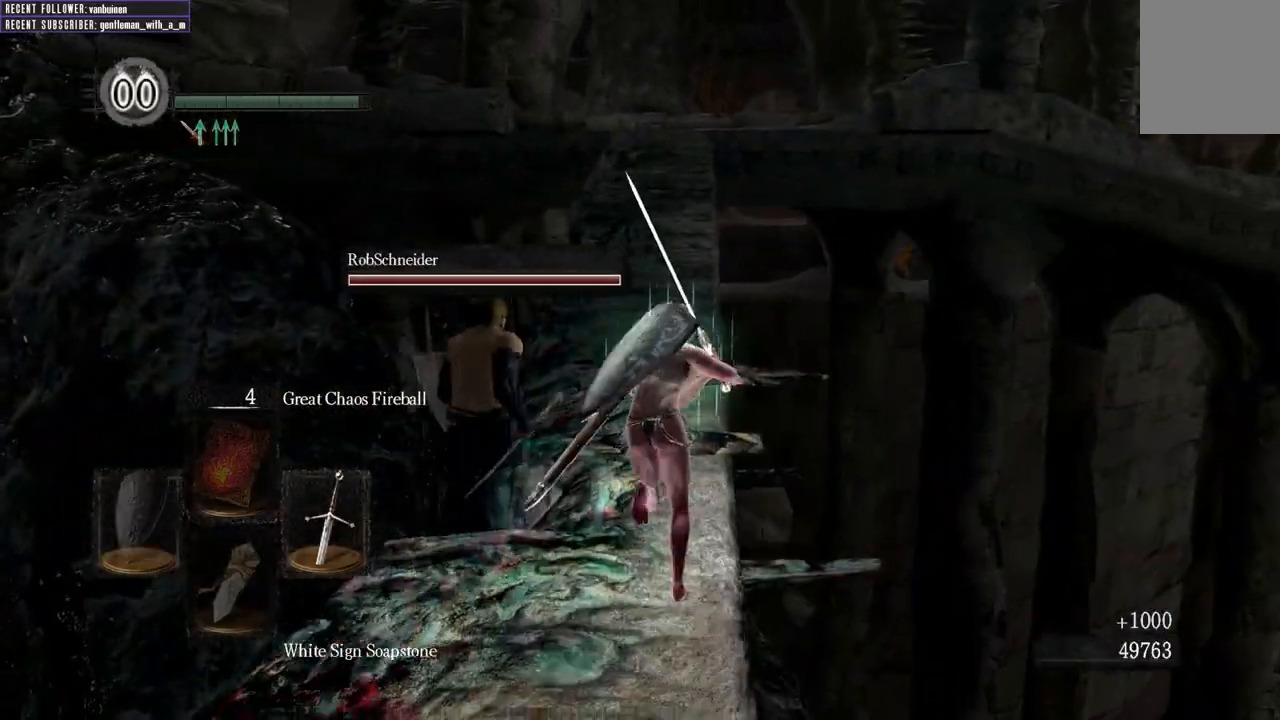
{"buttons": ["B"], "left_stick": "up", "right_stick": "center", "events": []}
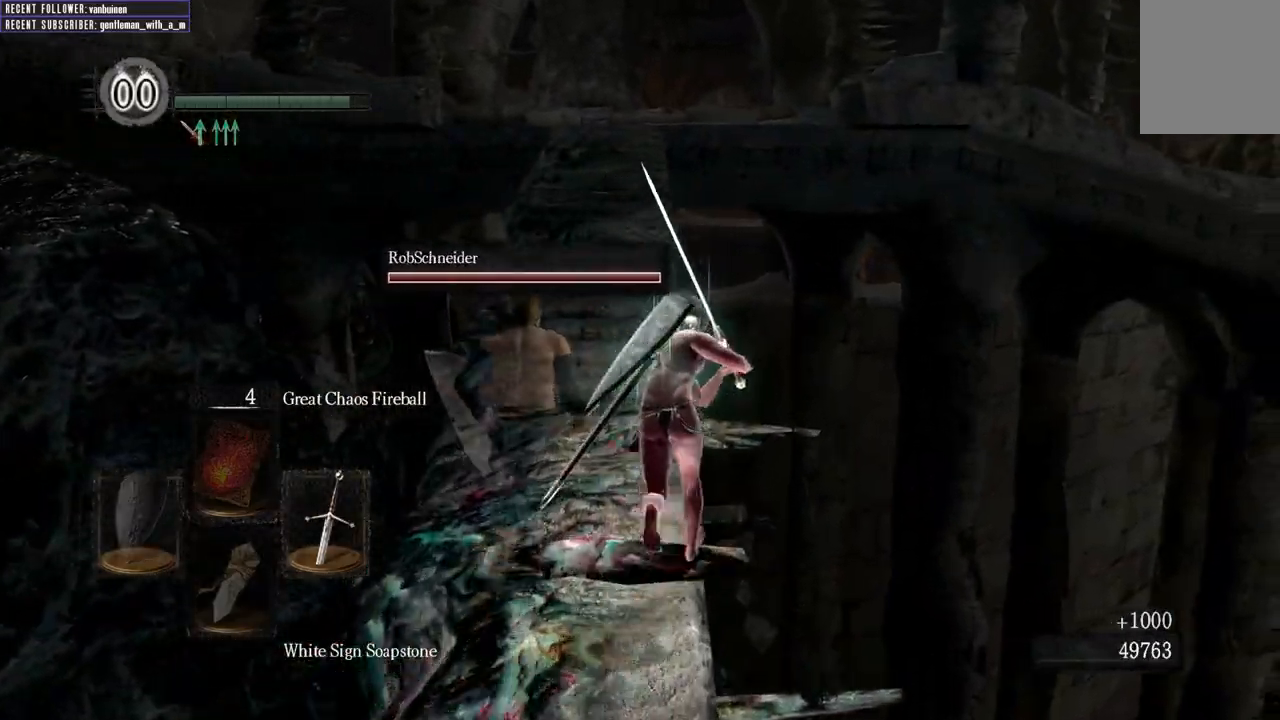
{"buttons": ["B"], "left_stick": "up", "right_stick": "center", "events": [[67, "right_stick", "left"], [133, "right_stick", "up-left"], [383, "right_stick", "center"]]}
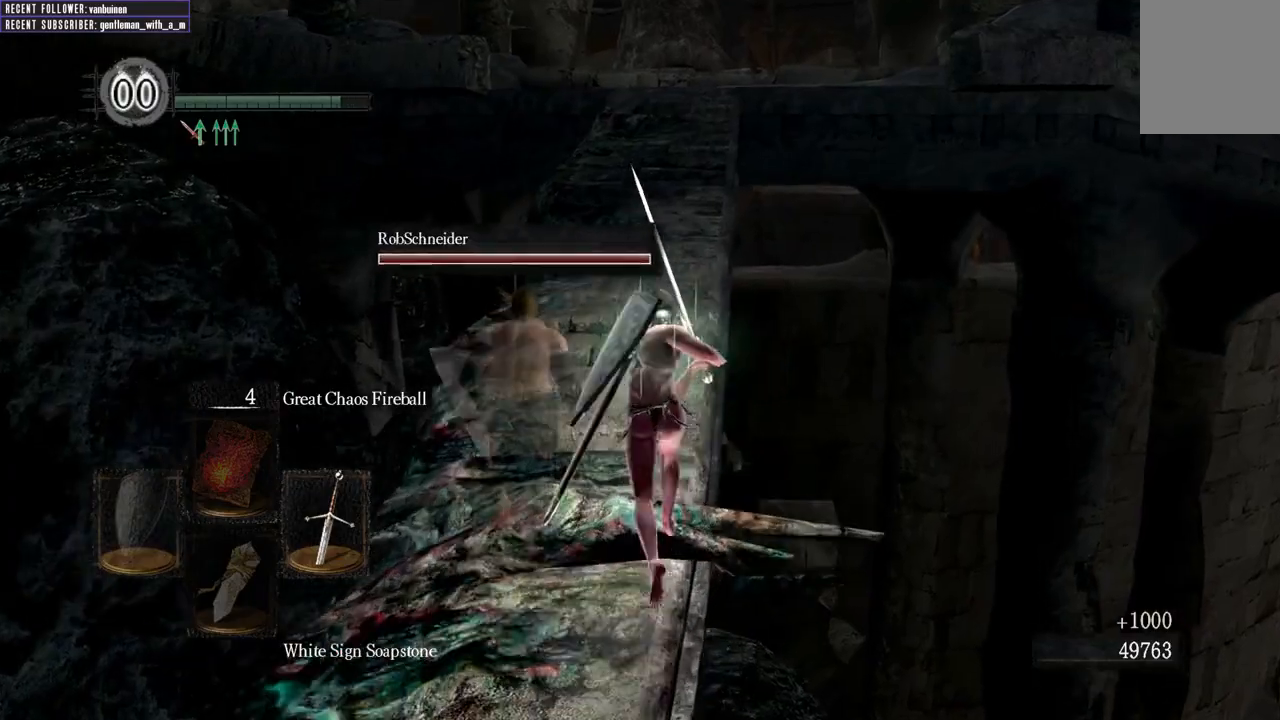
{"buttons": ["B"], "left_stick": "up", "right_stick": "center", "events": []}
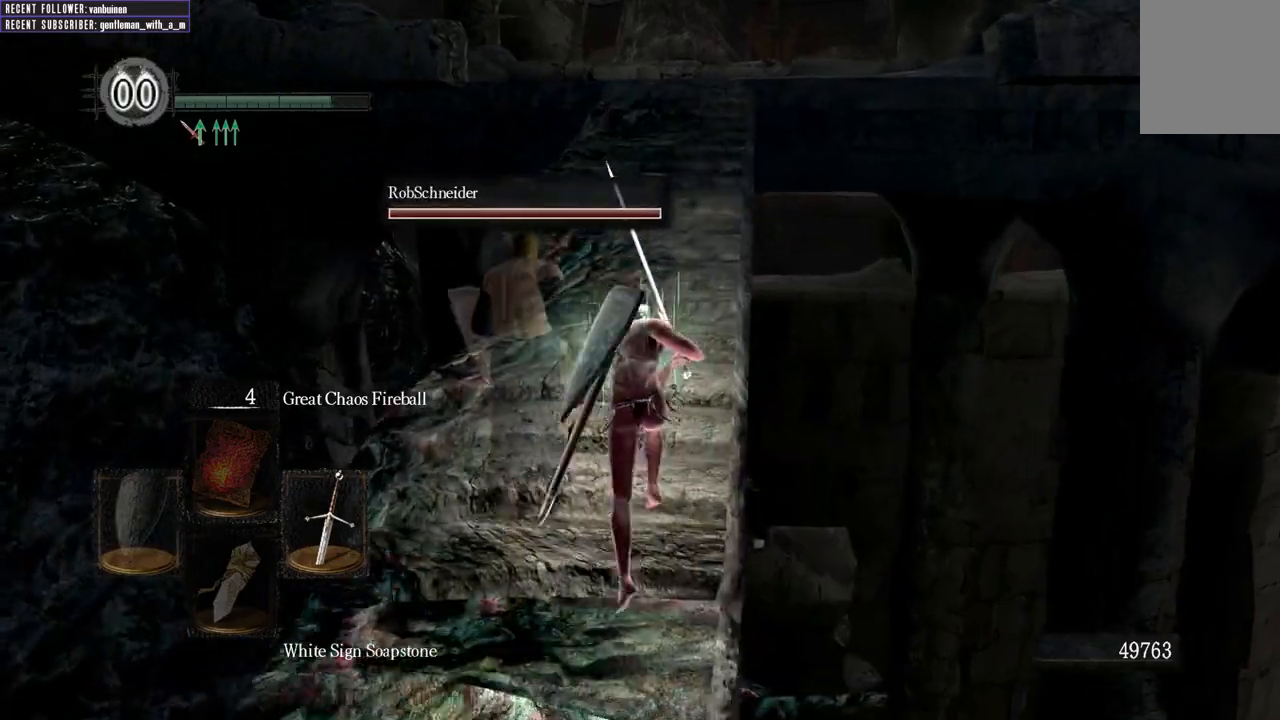
{"buttons": ["B"], "left_stick": "up", "right_stick": "center", "events": []}
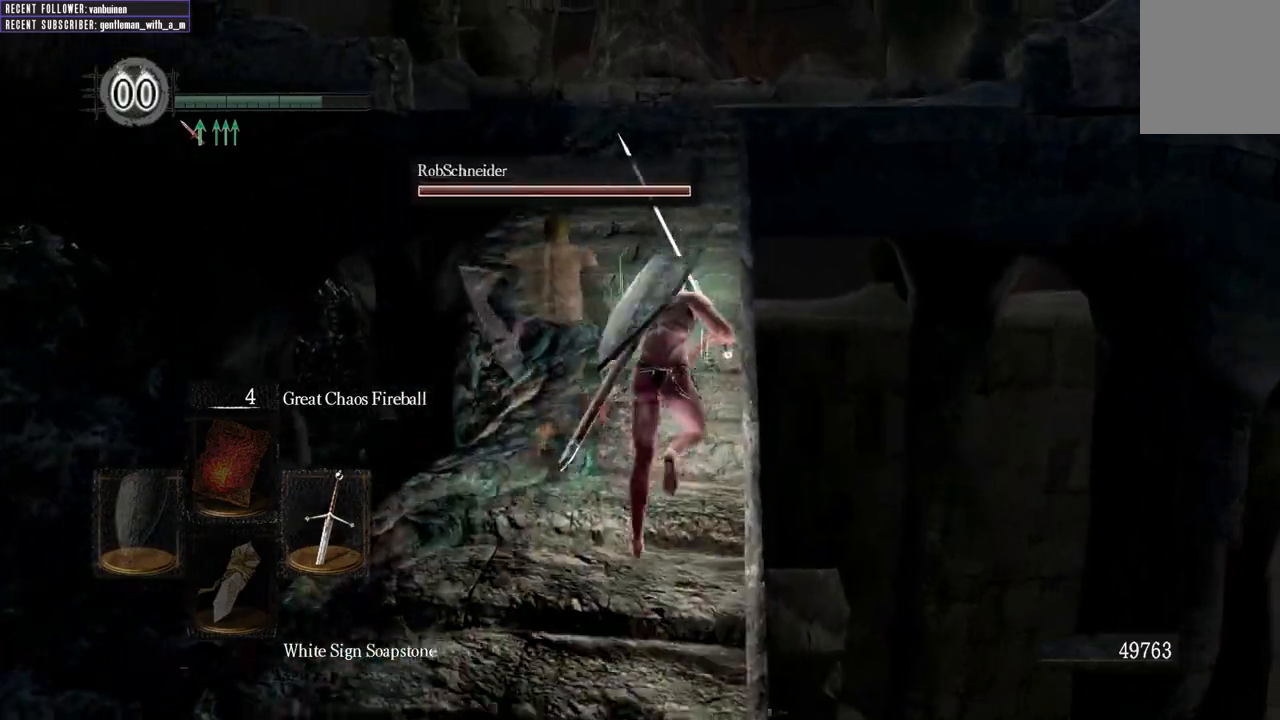
{"buttons": ["B"], "left_stick": "up", "right_stick": "center", "events": []}
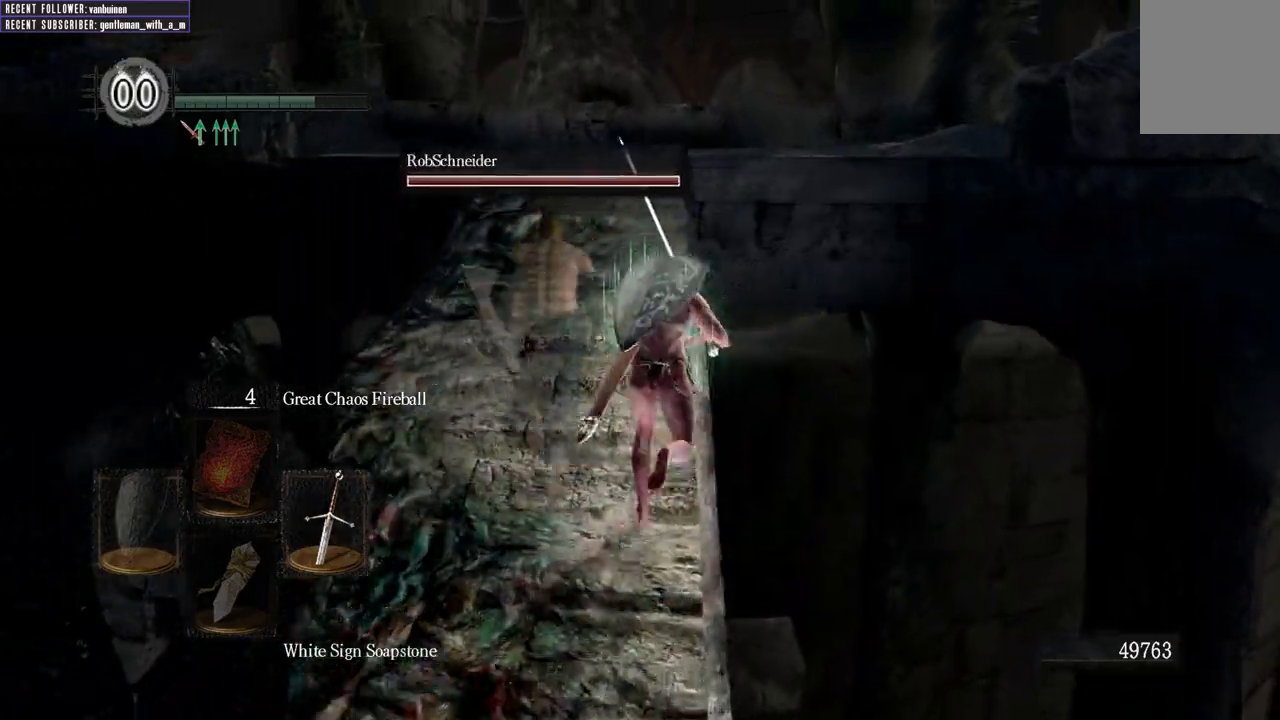
{"buttons": ["B"], "left_stick": "up", "right_stick": "center", "events": []}
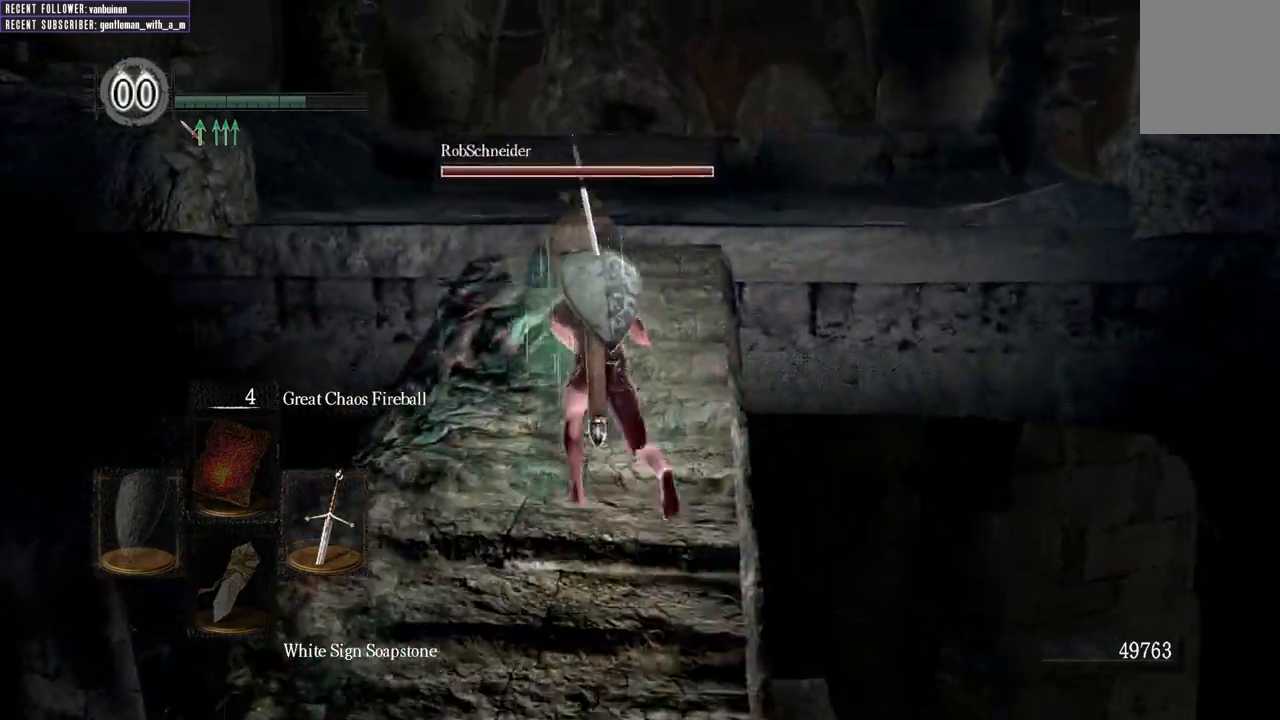
{"buttons": ["B"], "left_stick": "up", "right_stick": "center", "events": []}
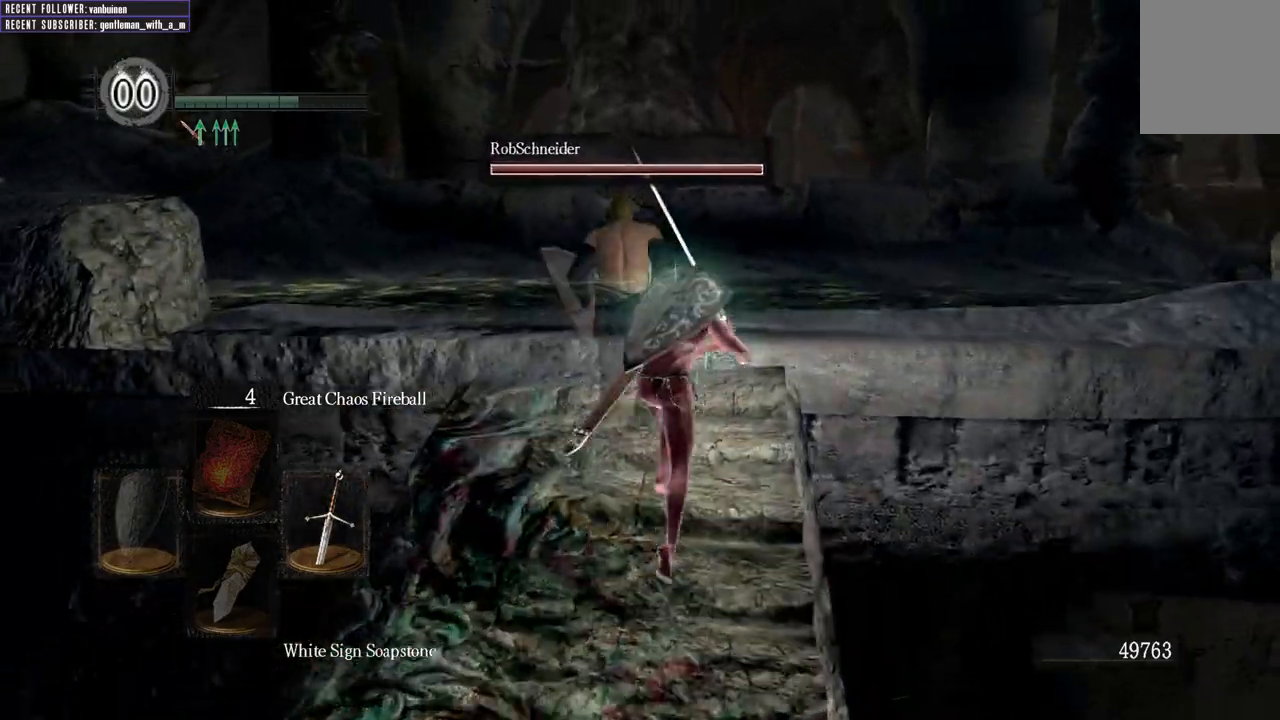
{"buttons": ["B"], "left_stick": "up", "right_stick": "right", "events": [[283, "right_stick", "right"]]}
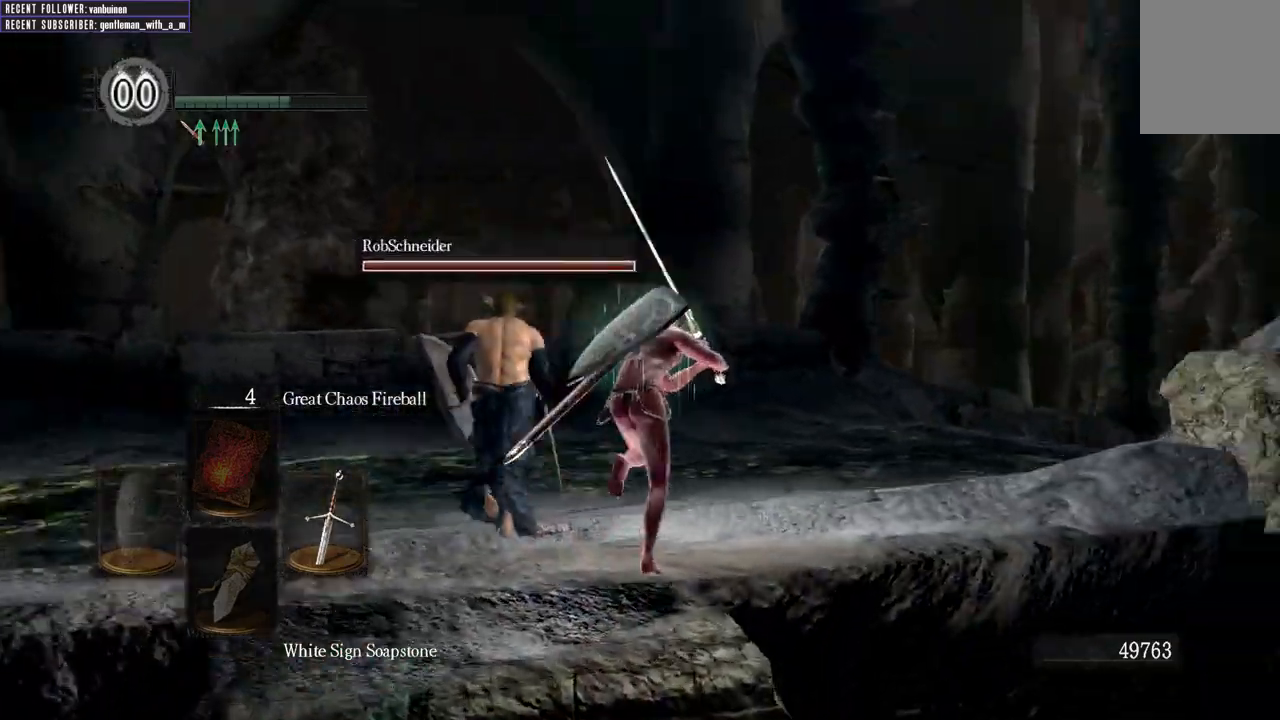
{"buttons": ["B"], "left_stick": "up", "right_stick": "center", "events": [[50, "right_stick", "center"], [200, "right_stick", "up-right"], [433, "right_stick", "center"]]}
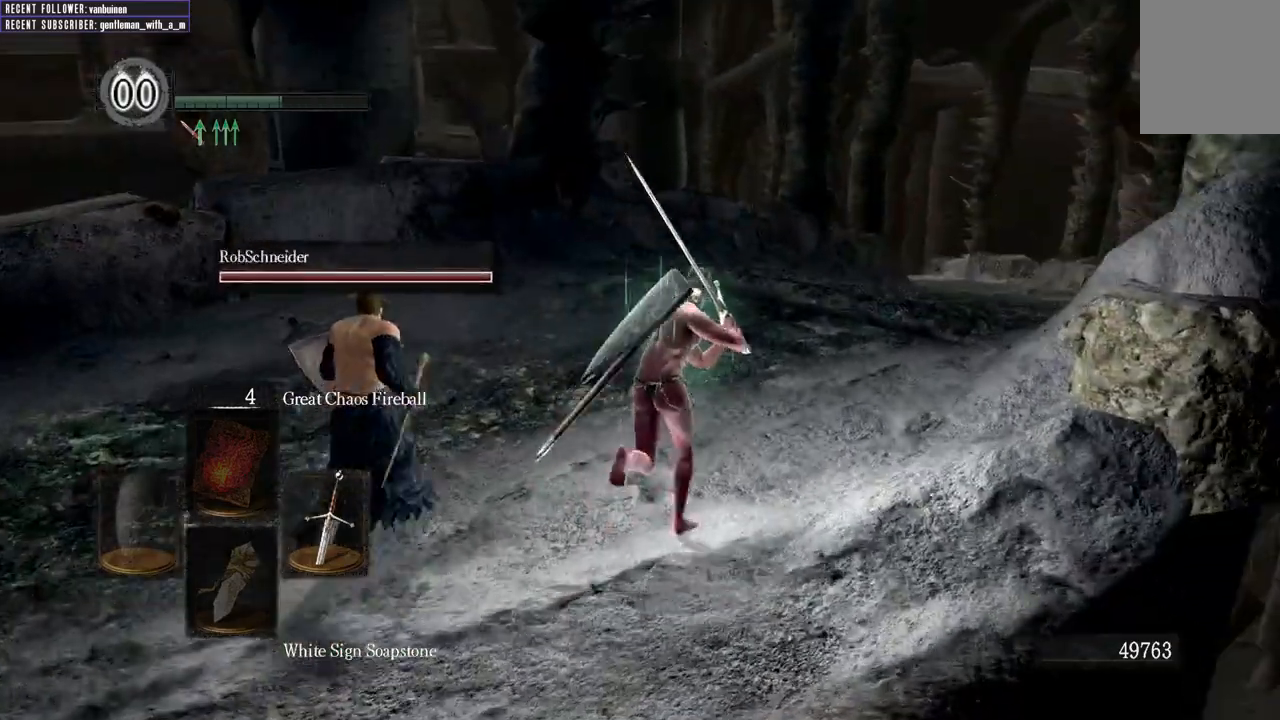
{"buttons": ["B"], "left_stick": "up", "right_stick": "center", "events": []}
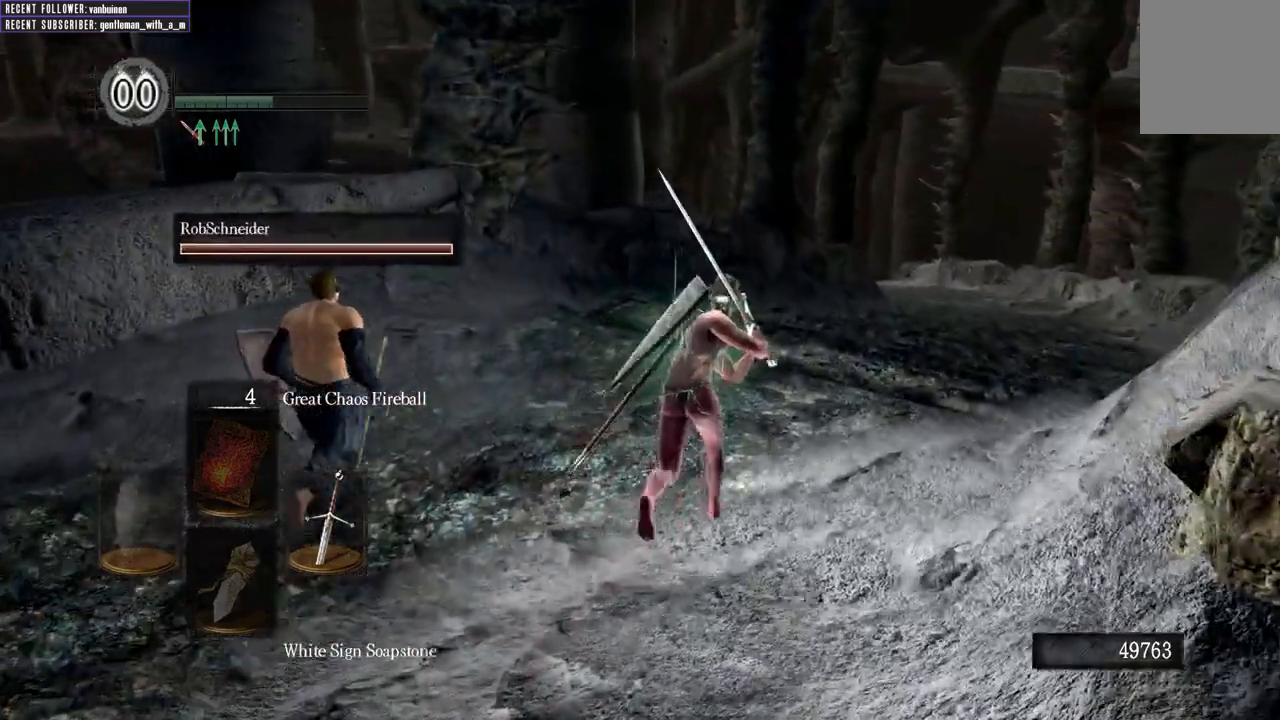
{"buttons": ["B"], "left_stick": "up", "right_stick": "center", "events": []}
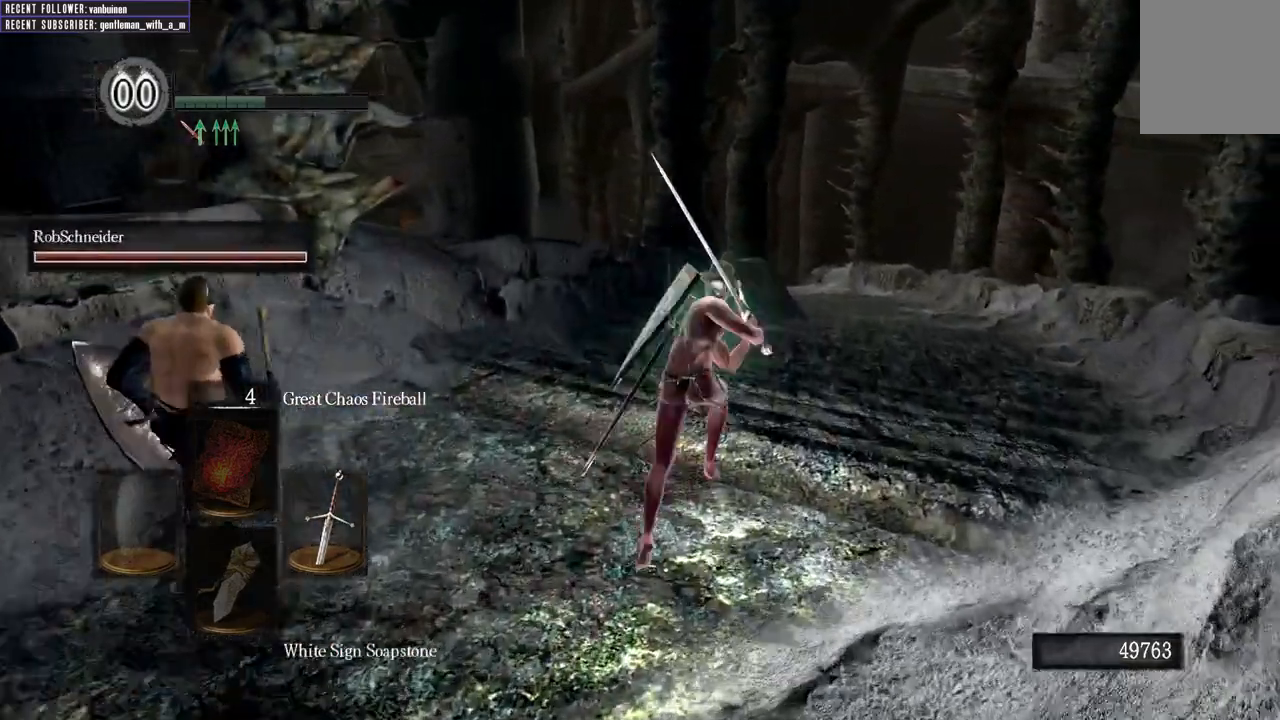
{"buttons": ["B"], "left_stick": "up", "right_stick": "center", "events": []}
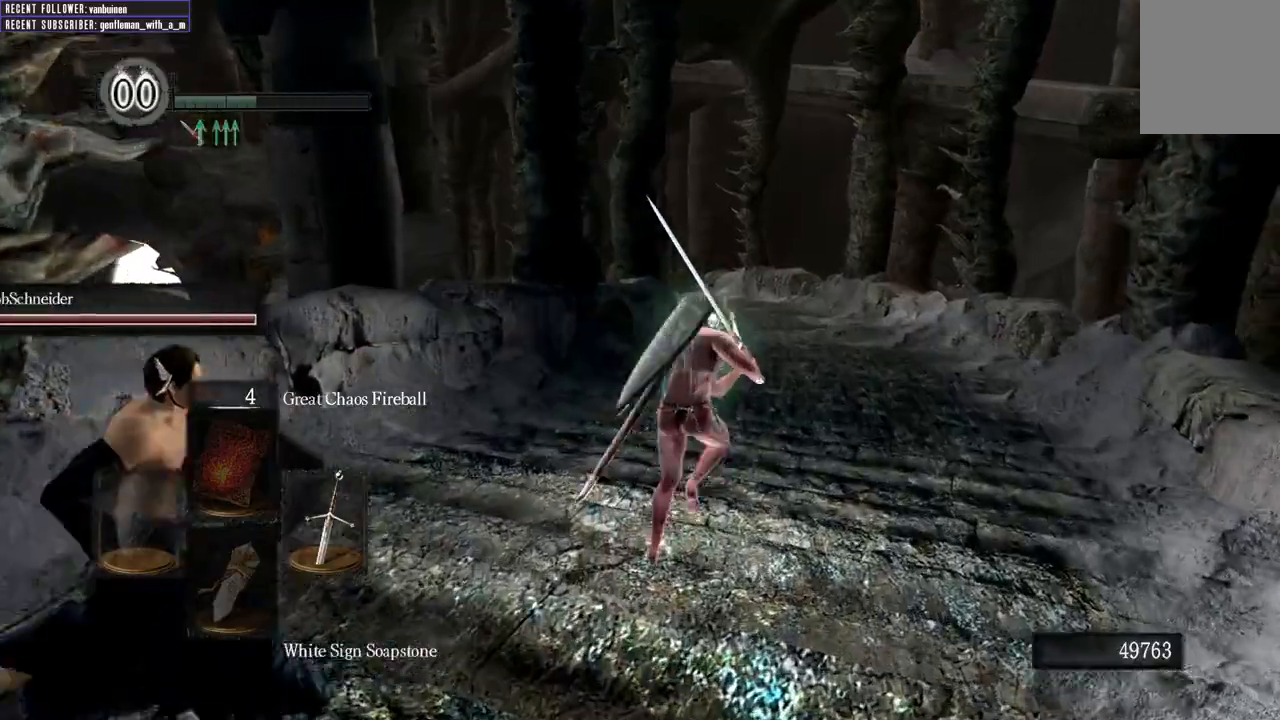
{"buttons": ["B"], "left_stick": "up", "right_stick": "center", "events": []}
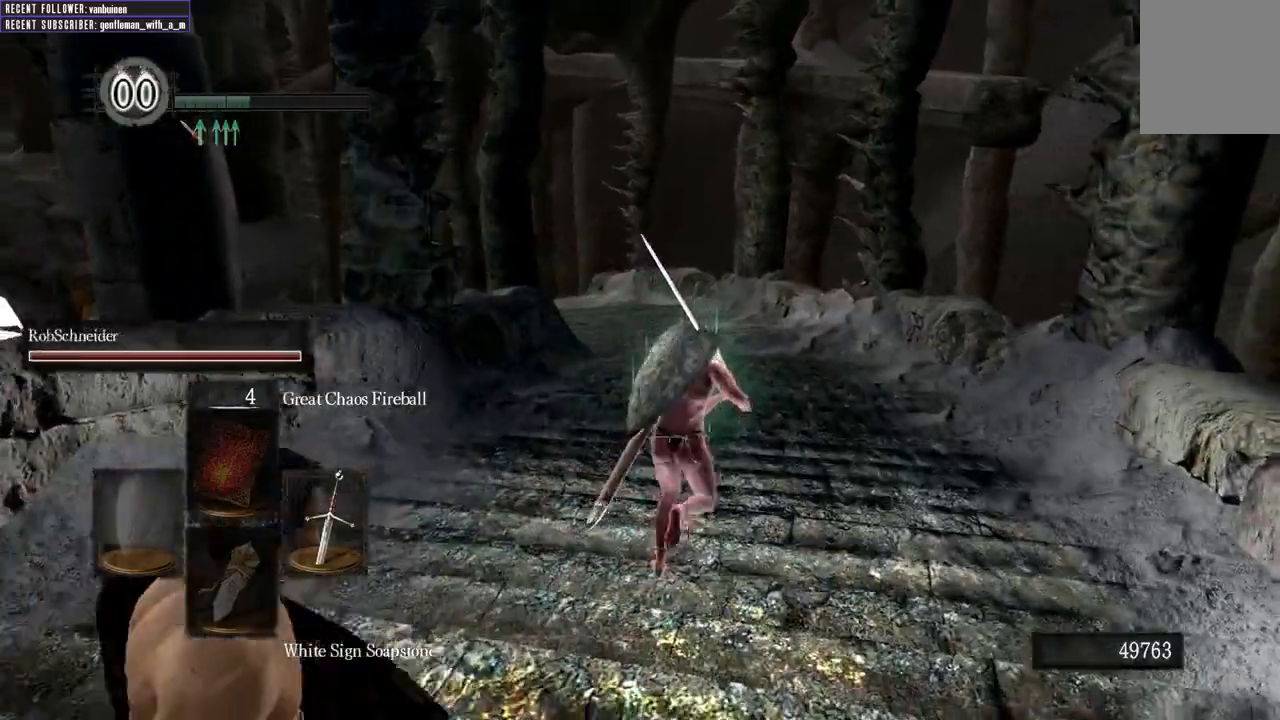
{"buttons": ["B"], "left_stick": "up", "right_stick": "center", "events": []}
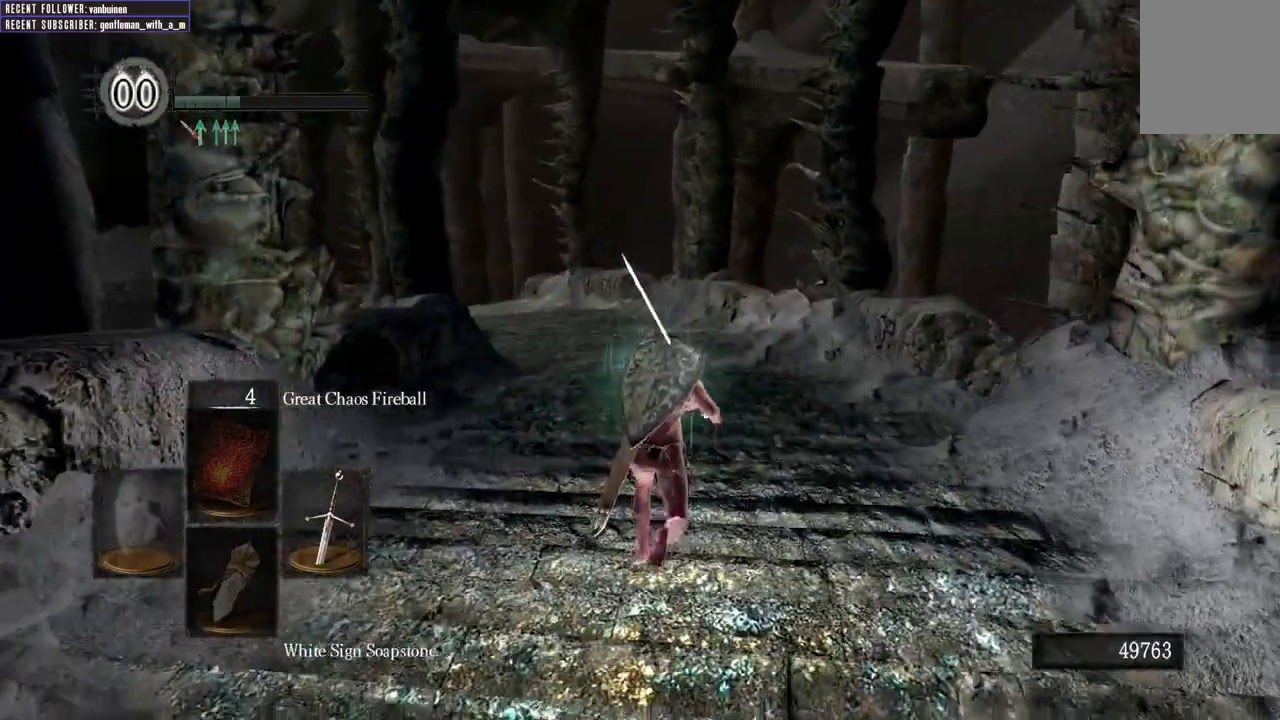
{"buttons": ["B"], "left_stick": "up", "right_stick": "center", "events": [[117, "right_stick", "up-left"], [350, "right_stick", "center"]]}